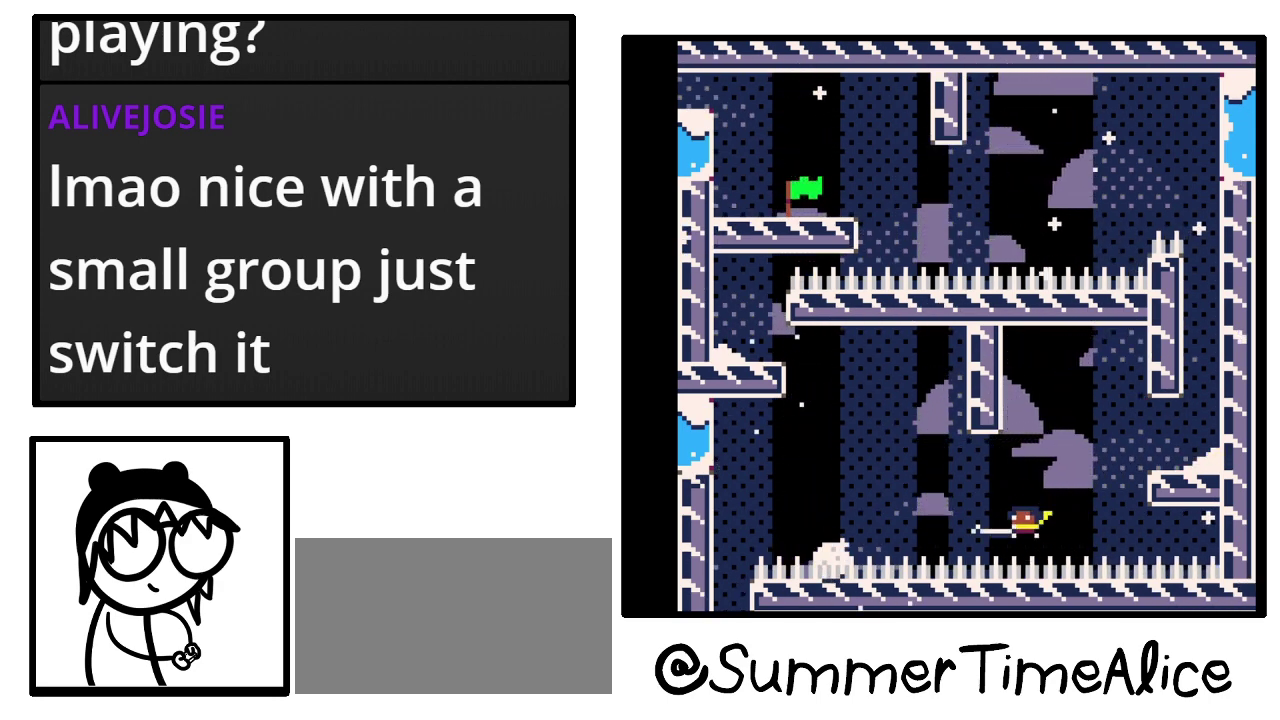
Gameplay with a controller (Nintendo layout); each line is a JSON object with the inputs held at the frame after it. "events" lists button and stick changes between this image and that frame as [ms after this image, input, new state], when the widget could be followed in between. Not read: B DPAD_LEFT L3 R3 Y.
{"buttons": [], "events": []}
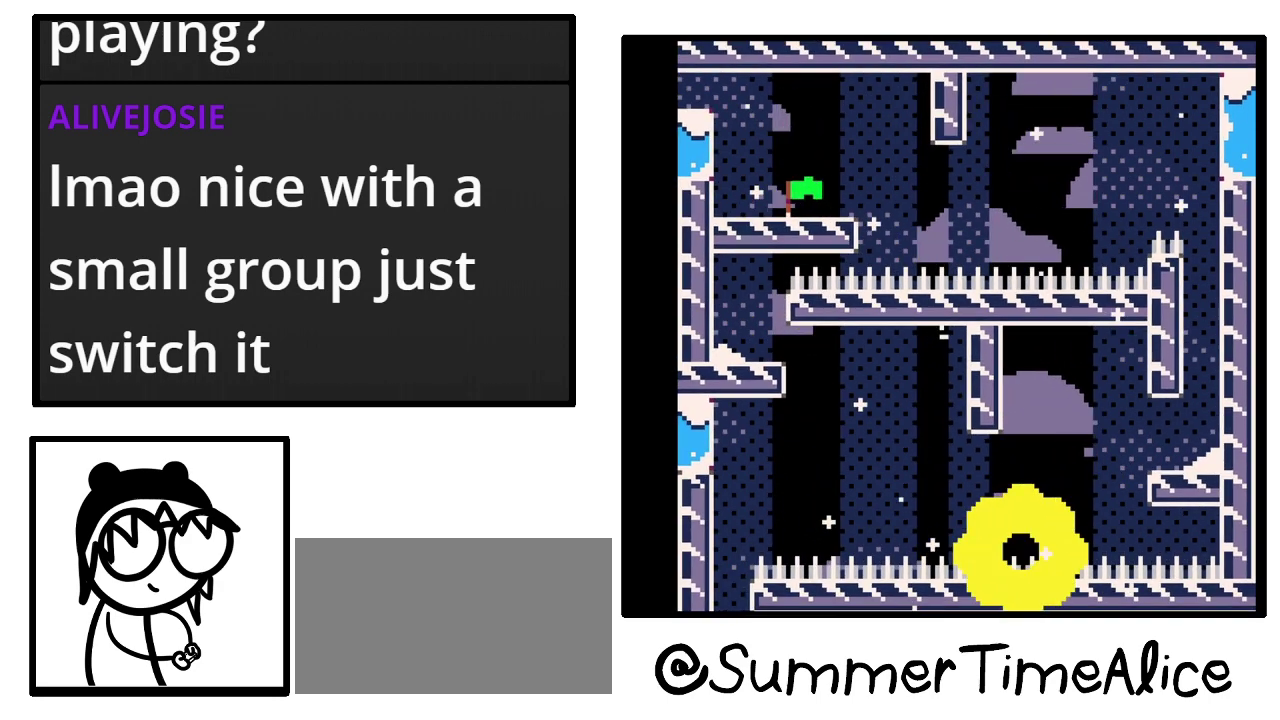
{"buttons": [], "events": []}
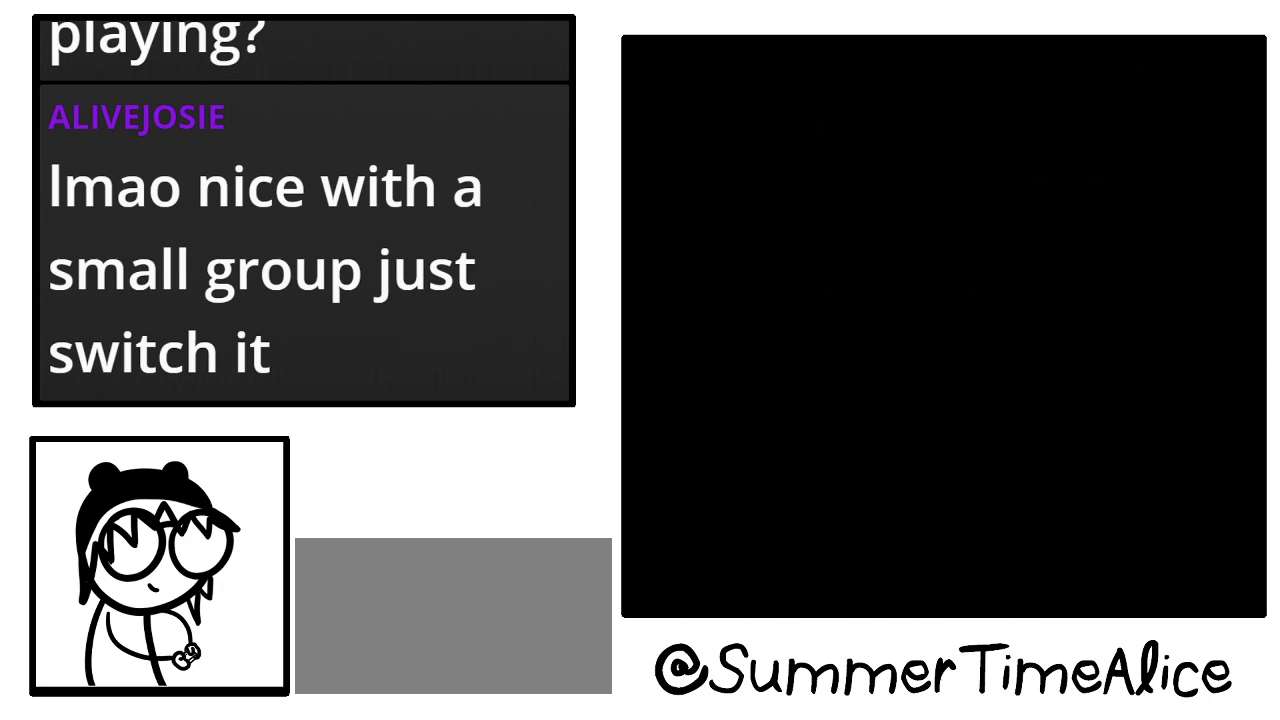
{"buttons": [], "events": []}
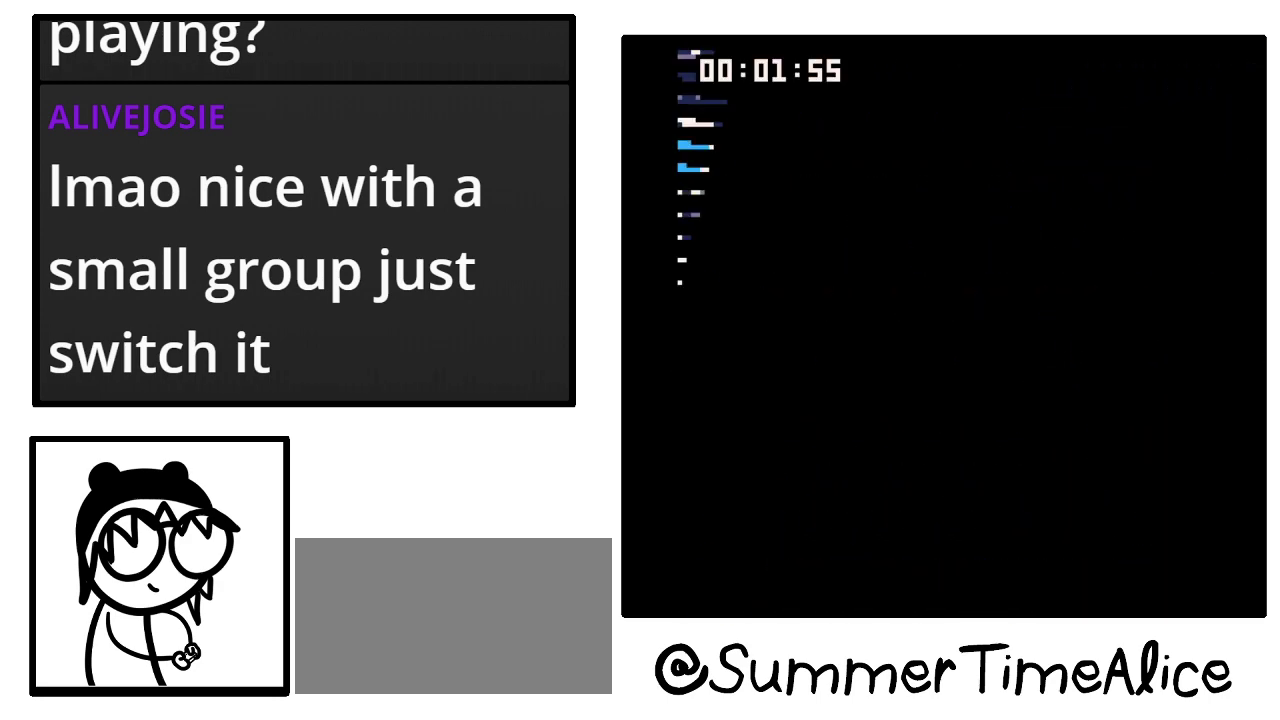
{"buttons": [], "events": [[333, "DPAD_RIGHT", "down"], [467, "DPAD_RIGHT", "up"]]}
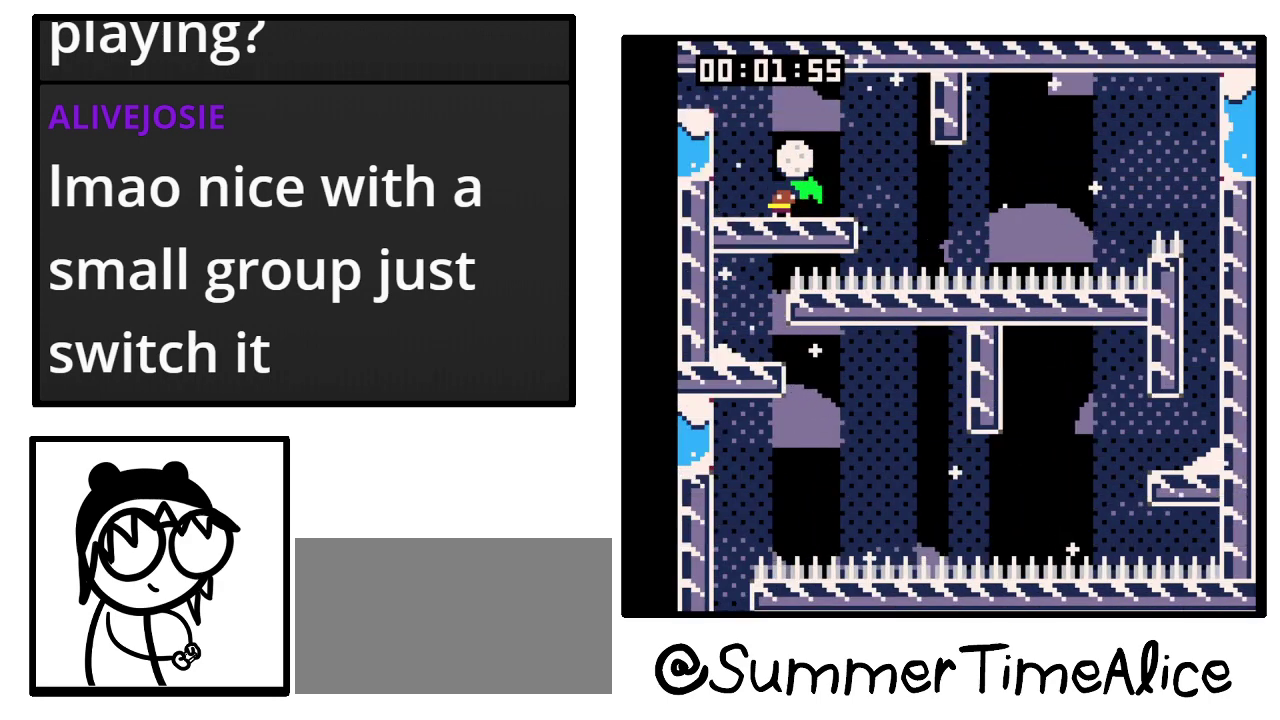
{"buttons": [], "events": []}
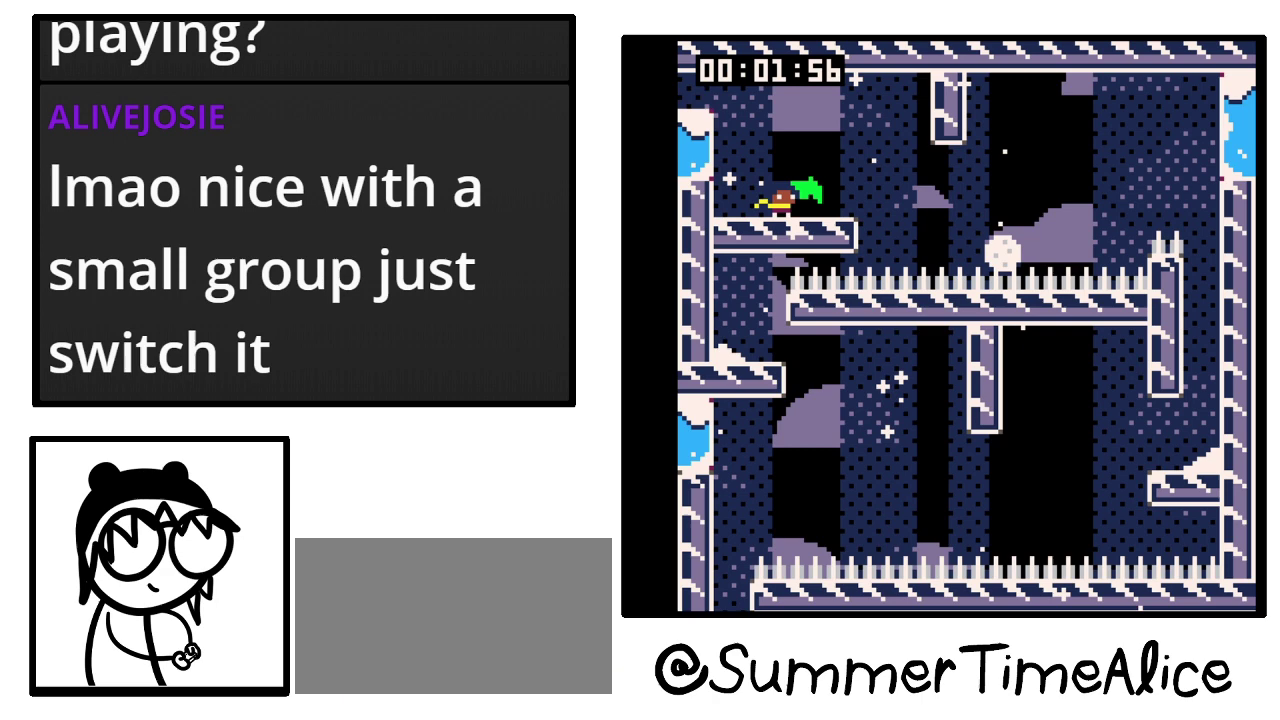
{"buttons": [], "events": []}
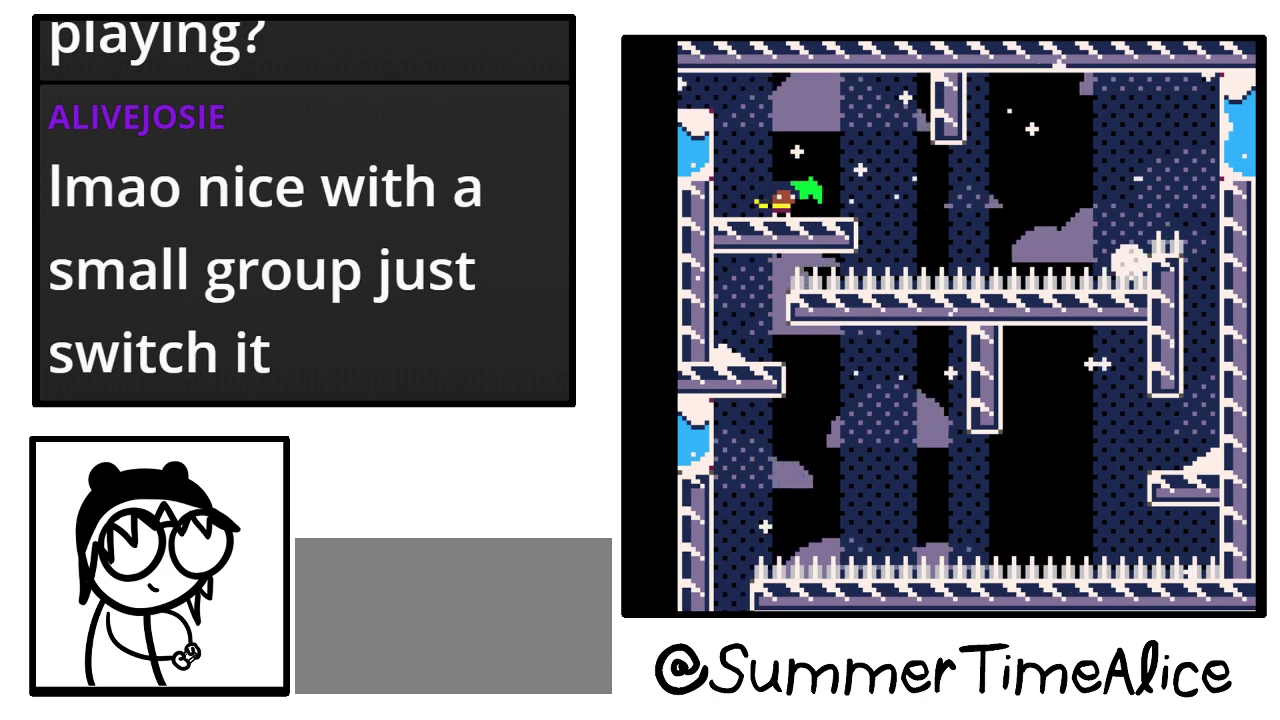
{"buttons": [], "events": [[133, "DPAD_RIGHT", "down"], [367, "DPAD_RIGHT", "up"]]}
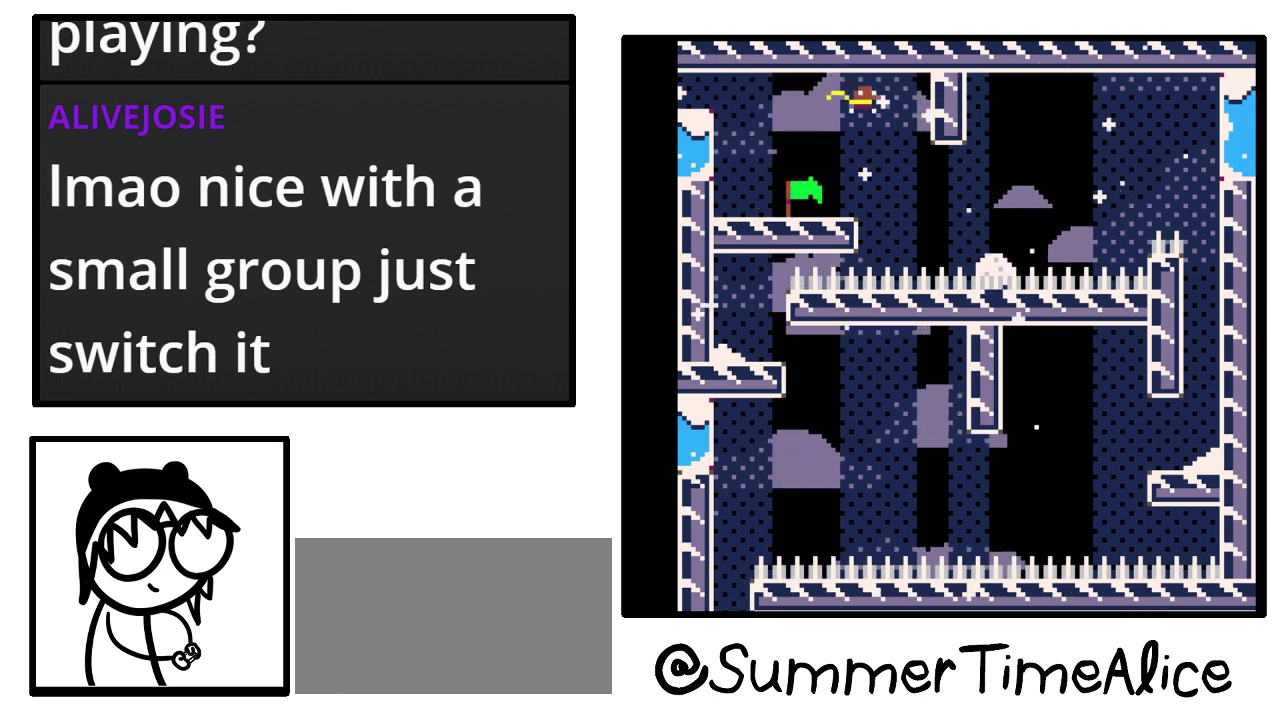
{"buttons": ["DPAD_RIGHT"], "events": [[200, "DPAD_RIGHT", "down"]]}
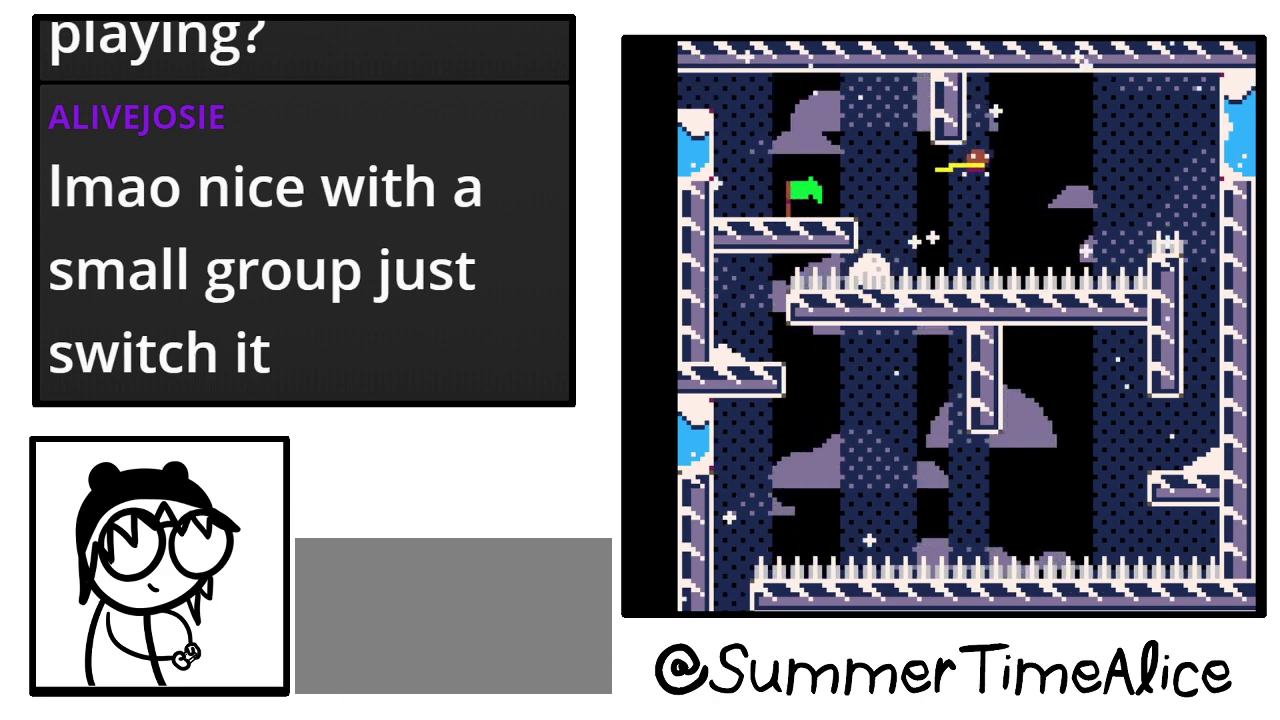
{"buttons": ["DPAD_RIGHT"], "events": []}
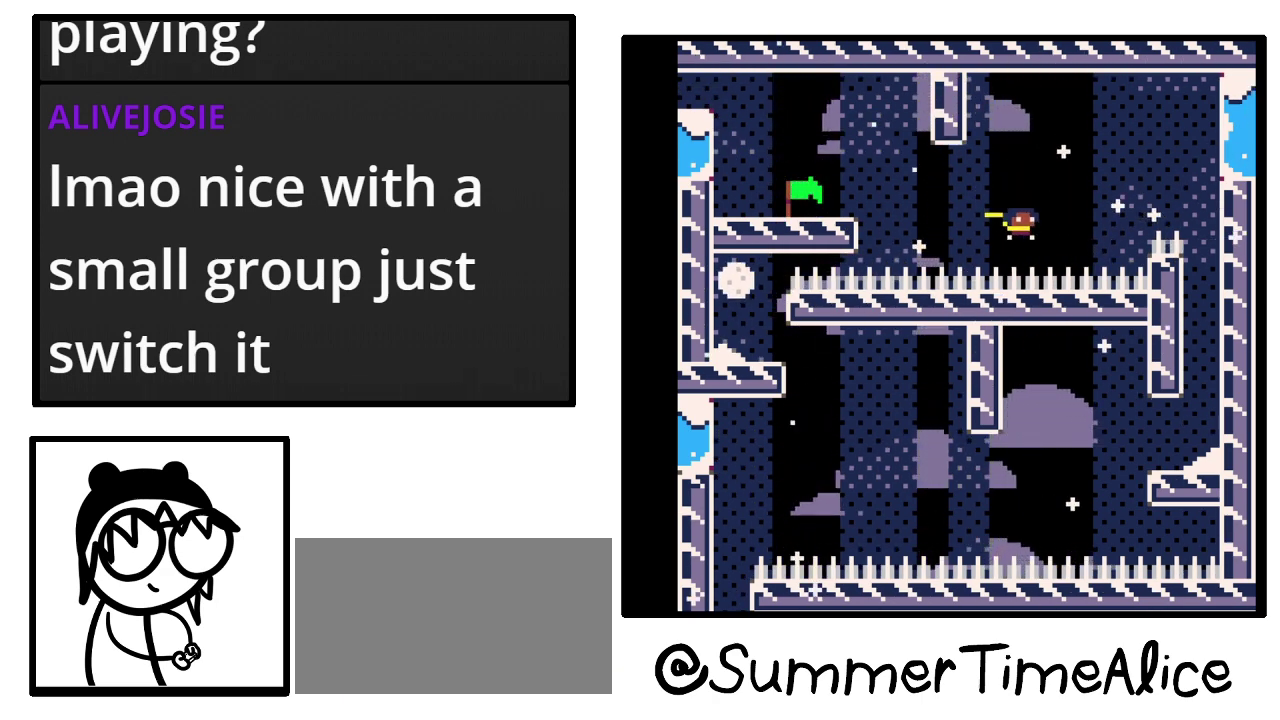
{"buttons": [], "events": [[167, "DPAD_RIGHT", "up"]]}
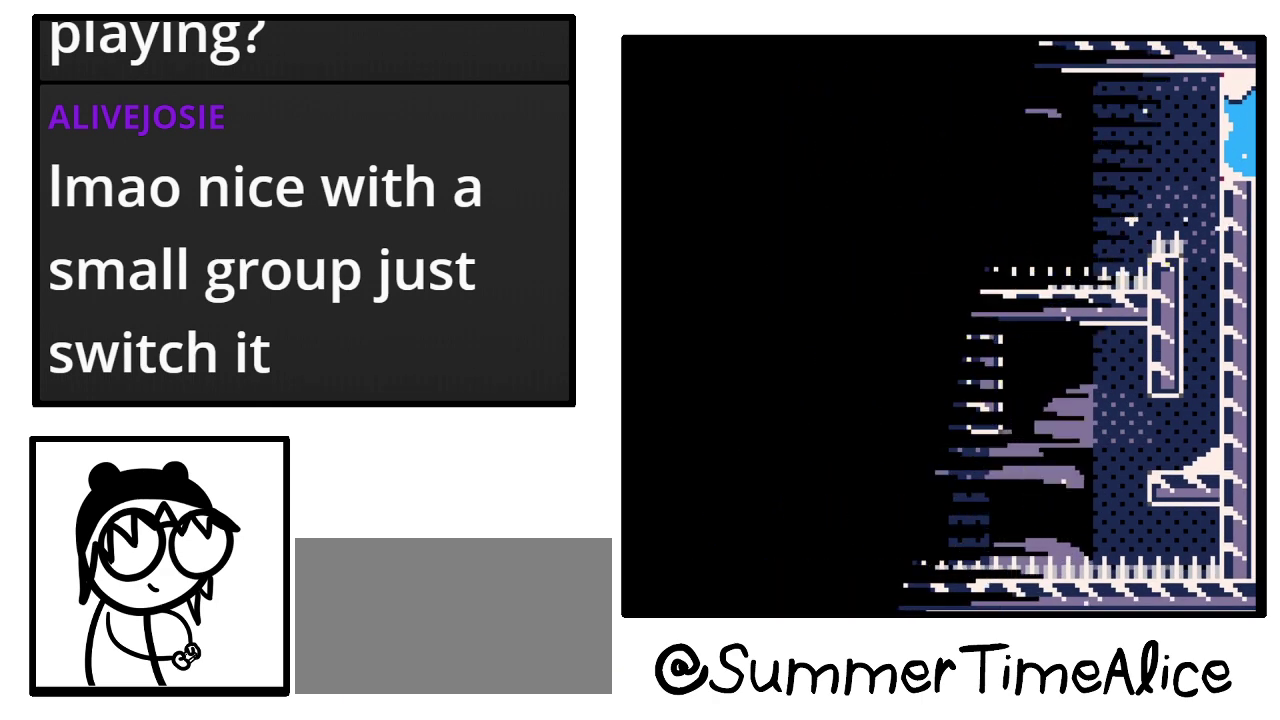
{"buttons": [], "events": []}
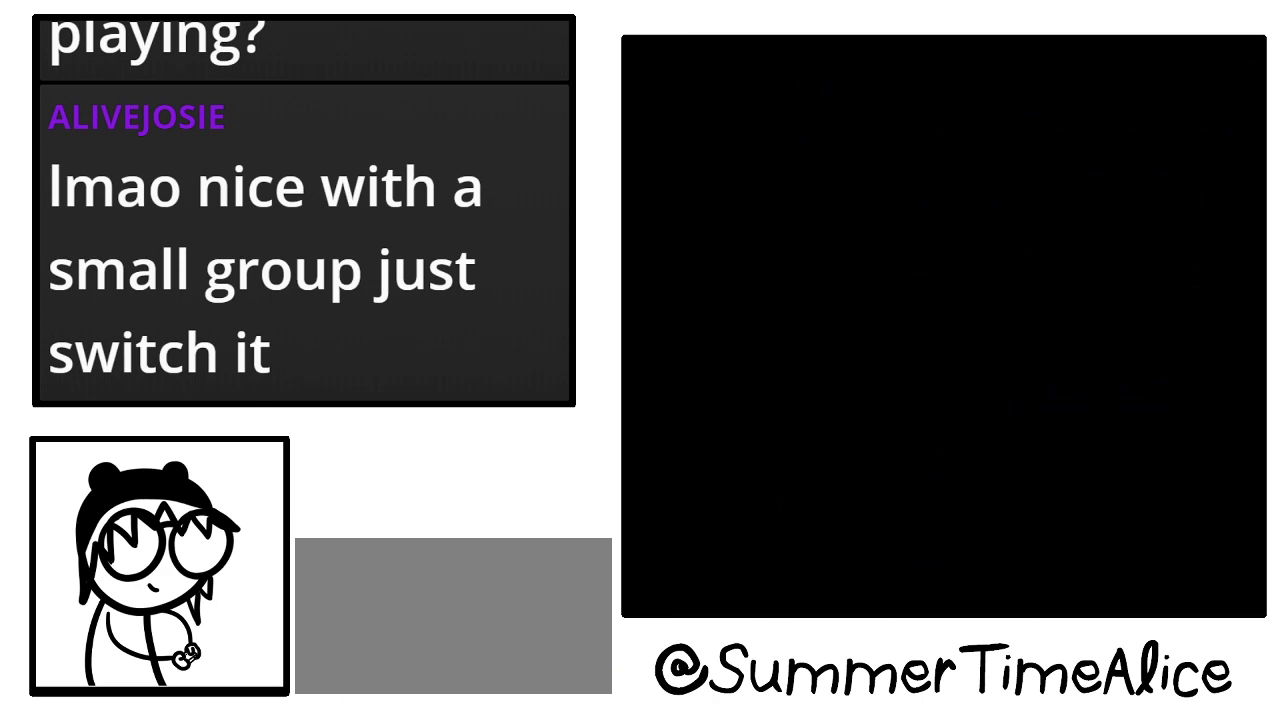
{"buttons": [], "events": []}
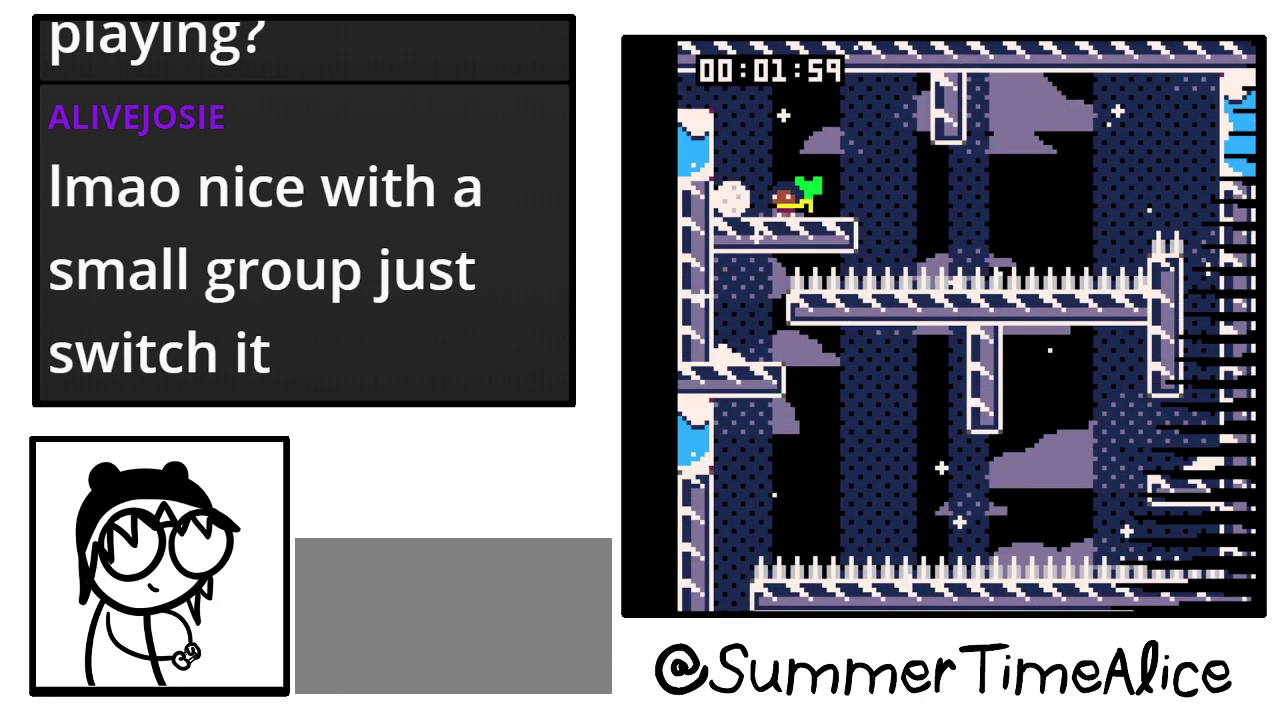
{"buttons": [], "events": [[133, "DPAD_RIGHT", "down"], [267, "DPAD_RIGHT", "up"]]}
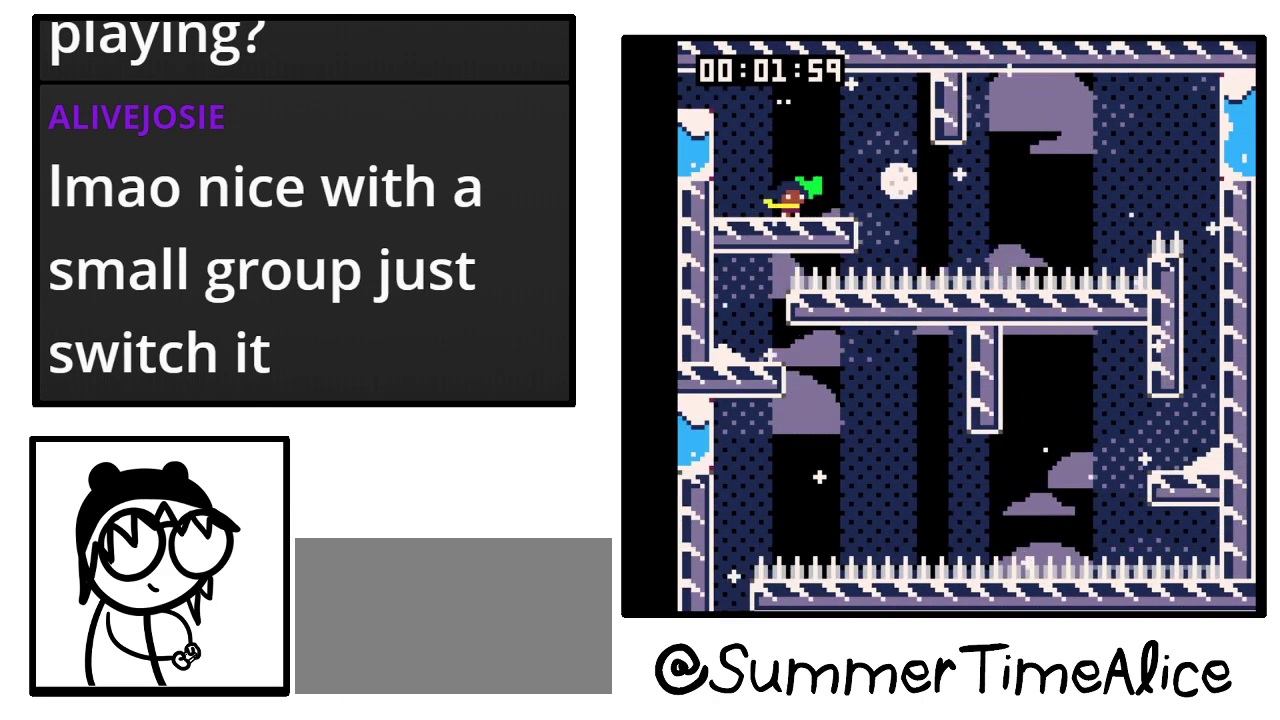
{"buttons": [], "events": []}
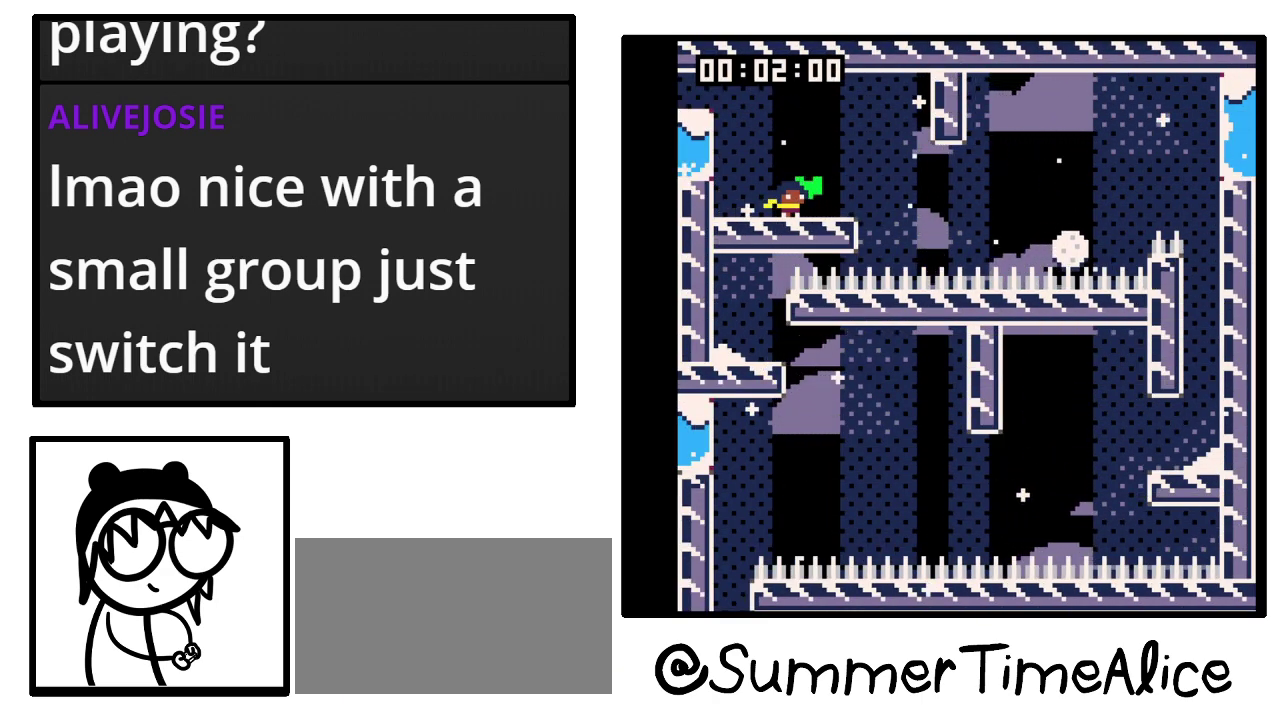
{"buttons": ["DPAD_RIGHT"], "events": [[267, "DPAD_RIGHT", "down"]]}
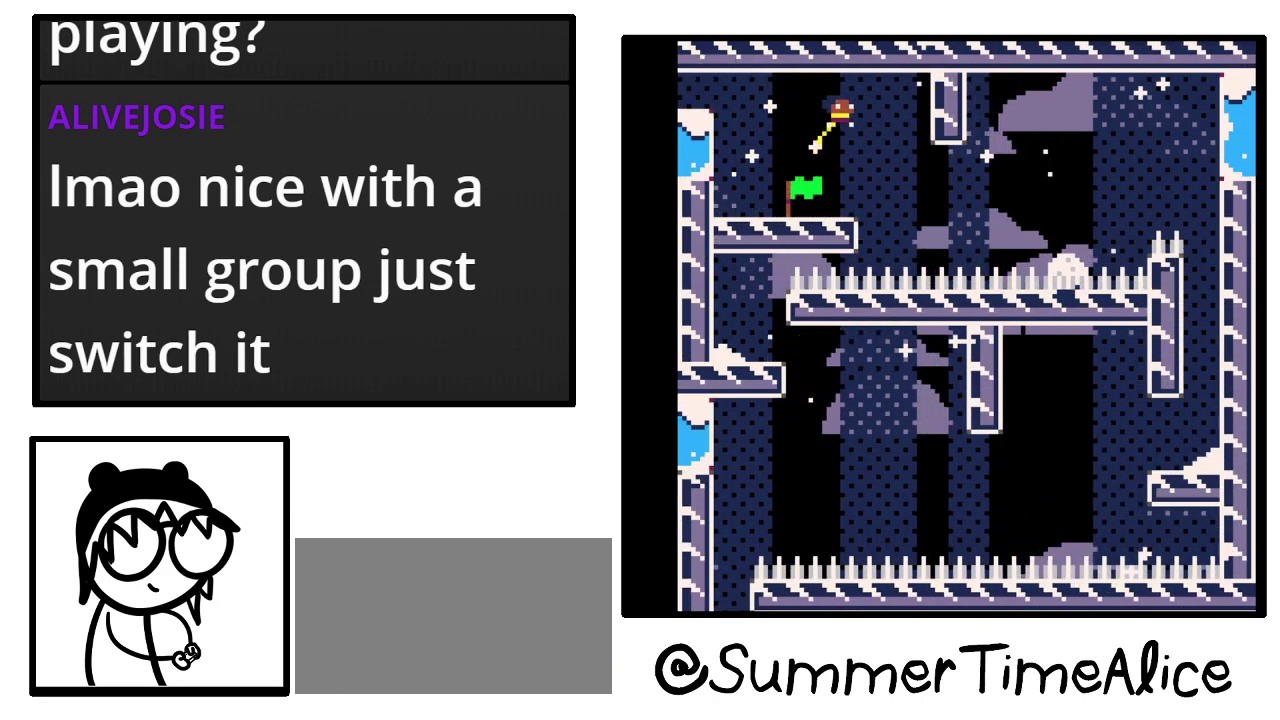
{"buttons": ["DPAD_RIGHT"], "events": []}
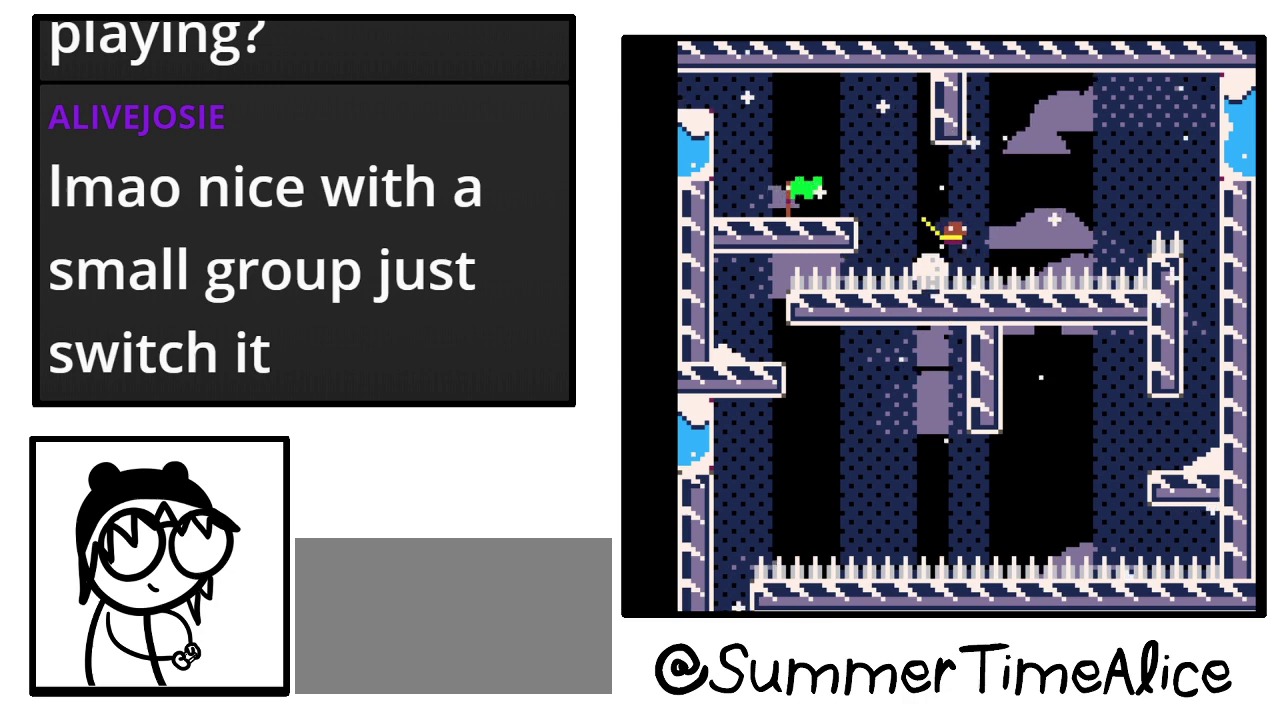
{"buttons": ["DPAD_RIGHT"], "events": []}
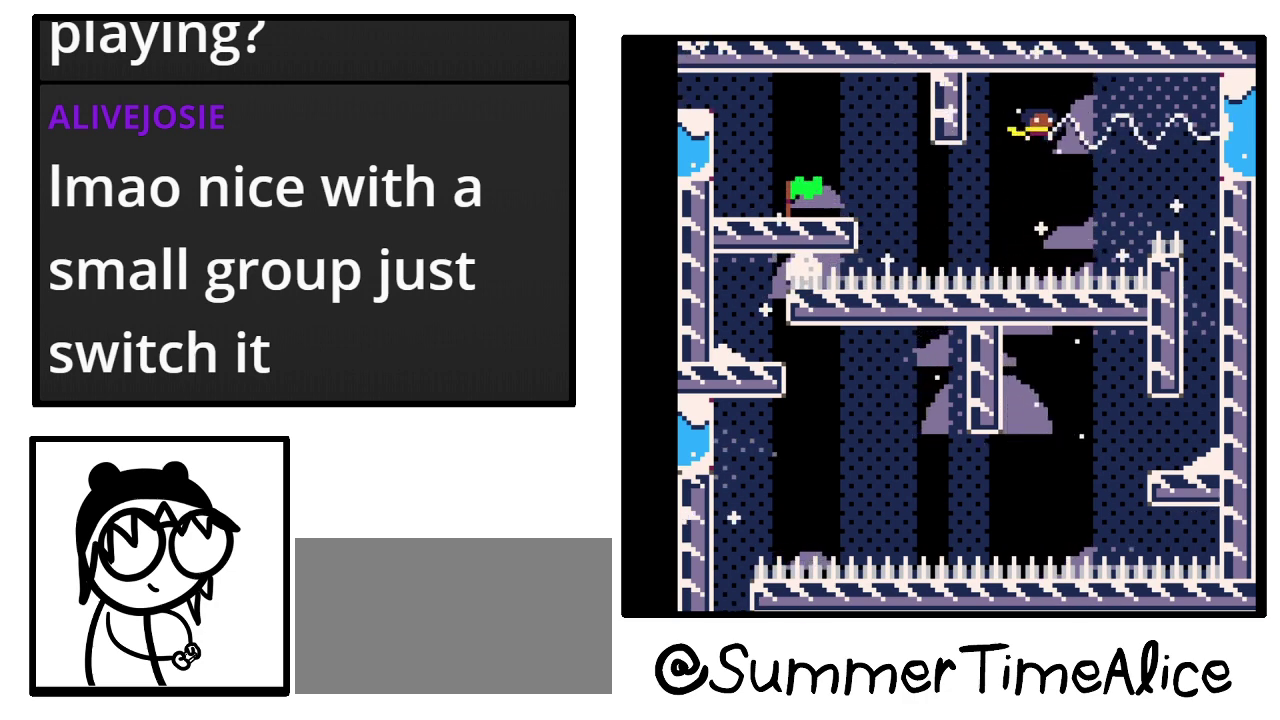
{"buttons": [], "events": [[400, "DPAD_RIGHT", "up"]]}
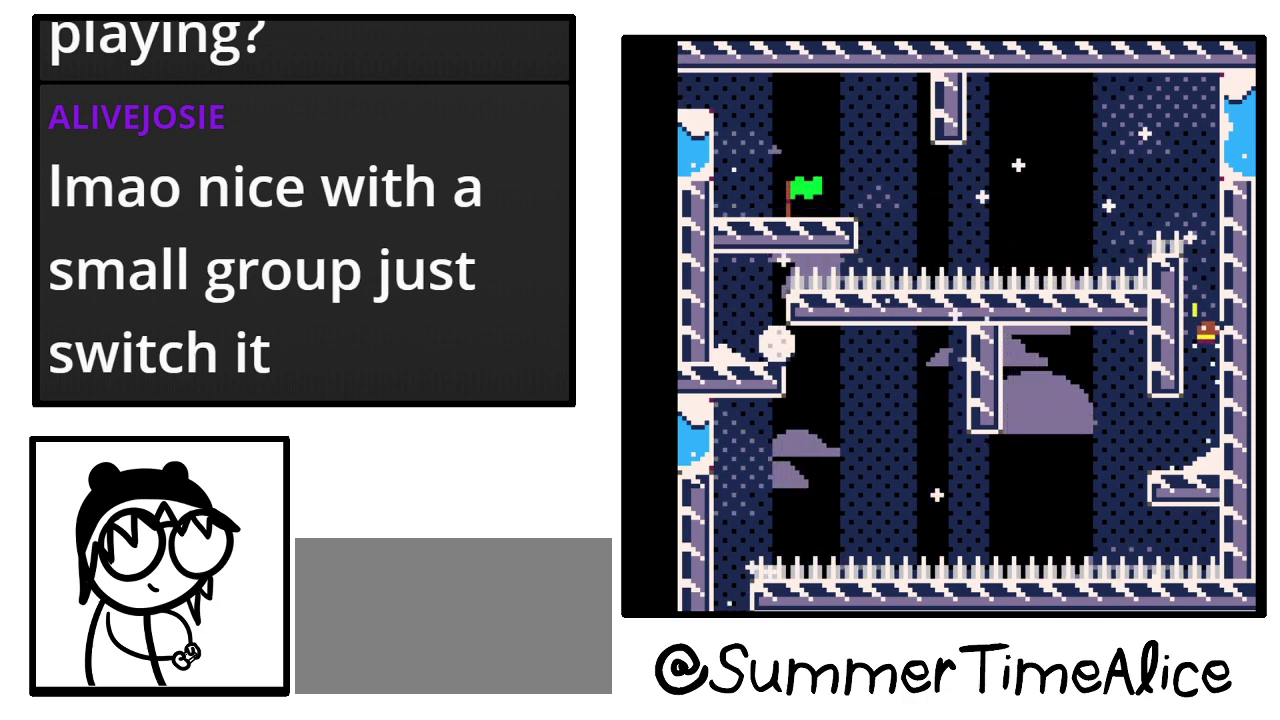
{"buttons": [], "events": []}
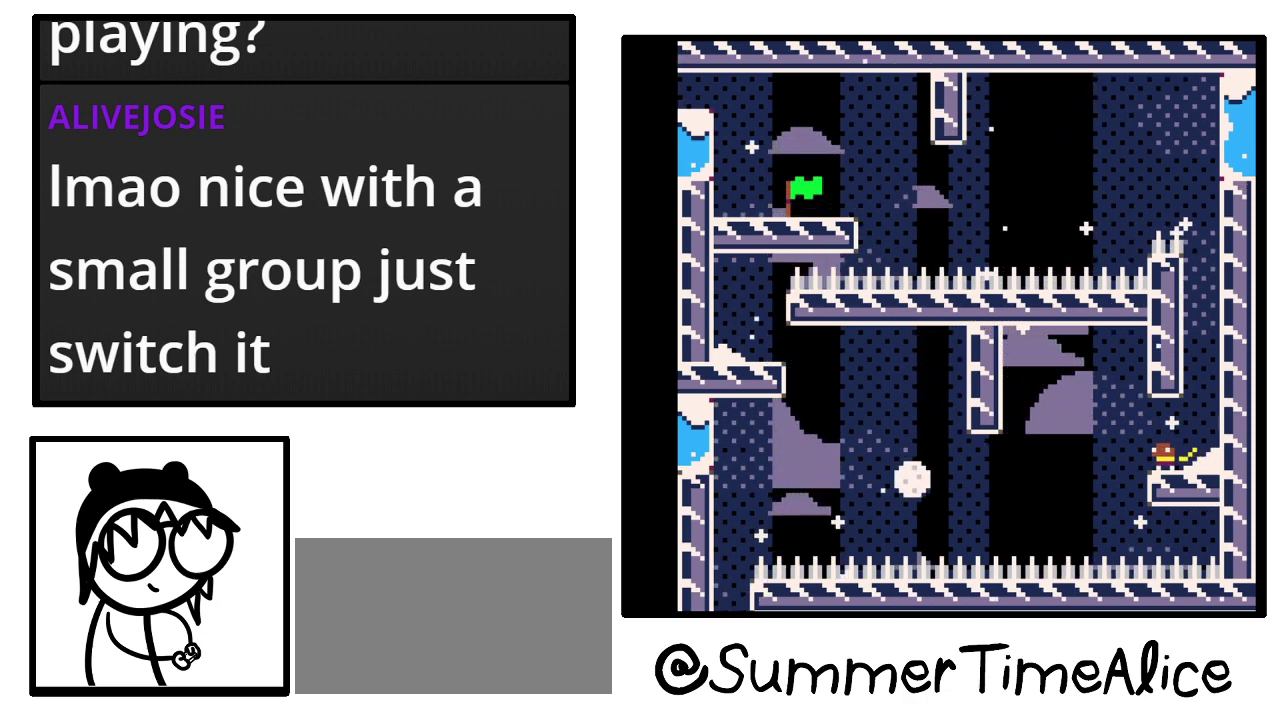
{"buttons": [], "events": []}
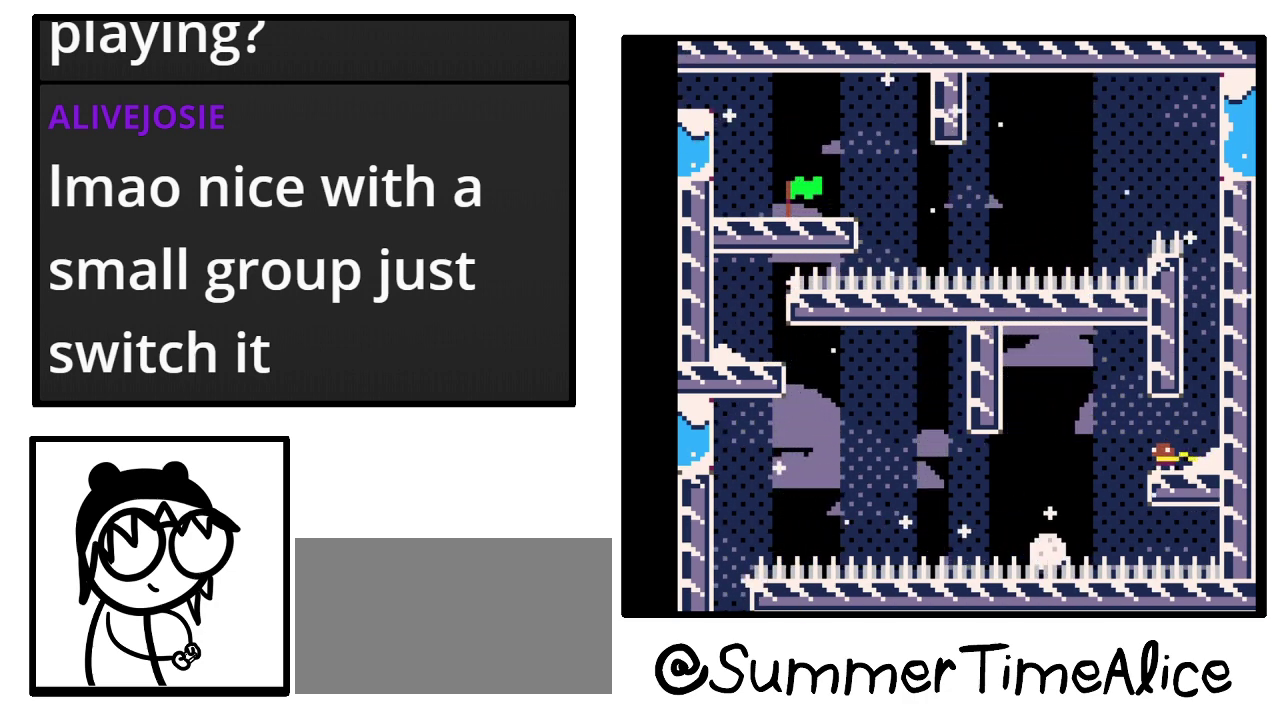
{"buttons": [], "events": []}
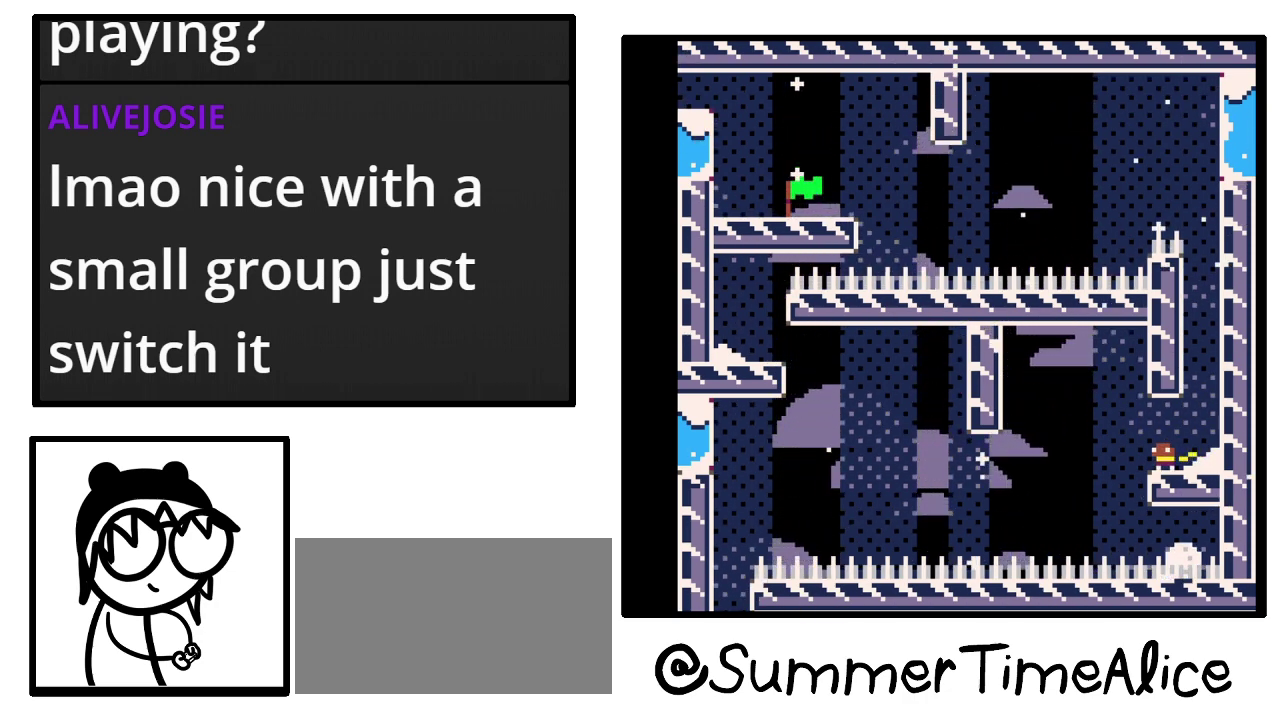
{"buttons": [], "events": []}
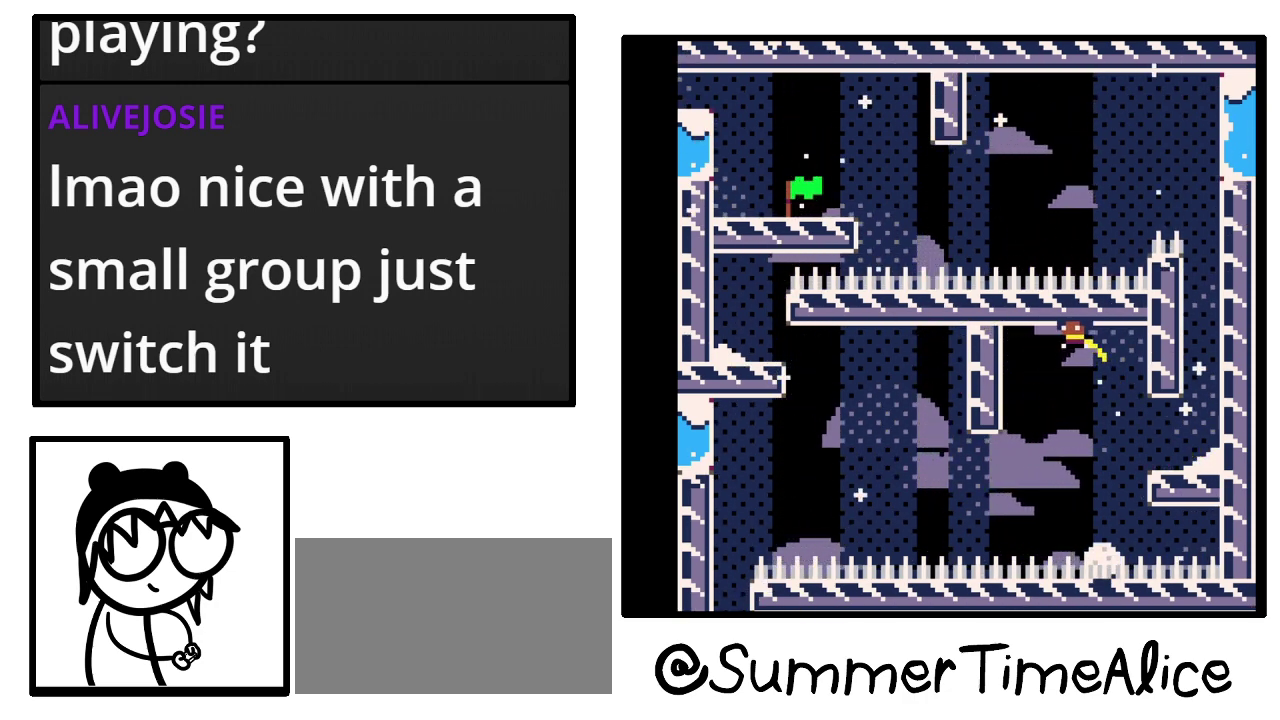
{"buttons": [], "events": []}
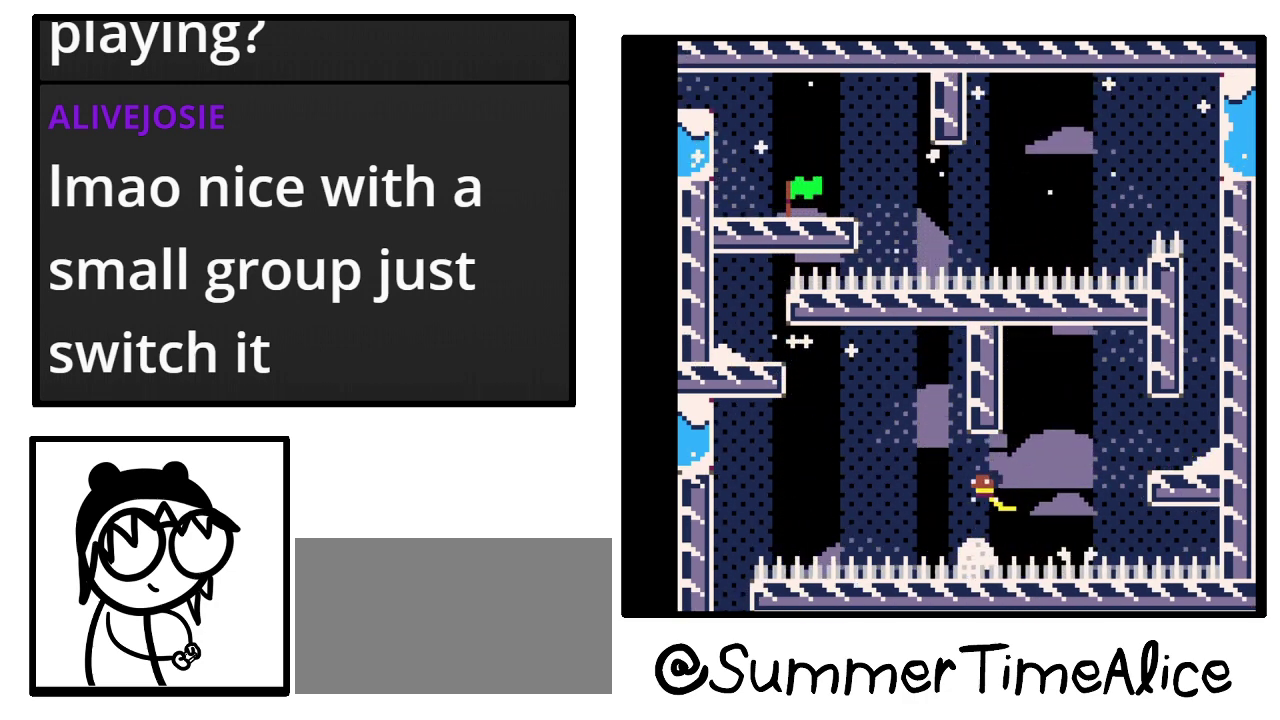
{"buttons": [], "events": []}
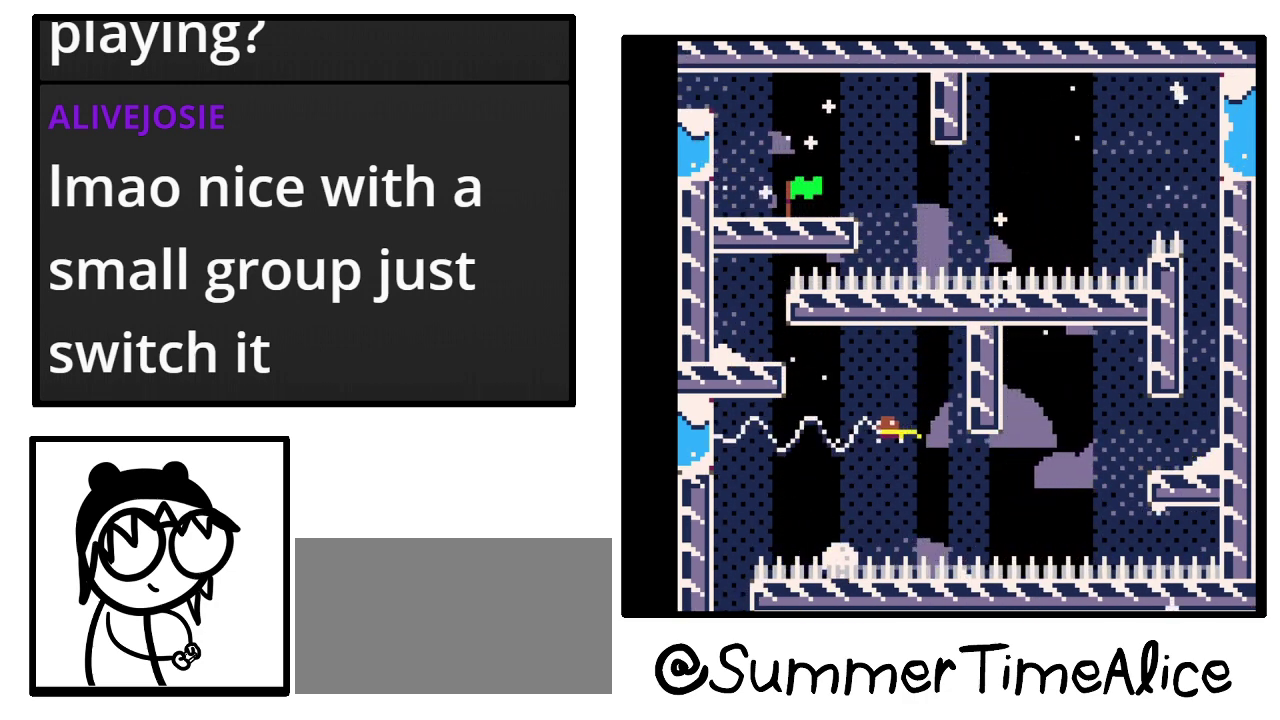
{"buttons": [], "events": []}
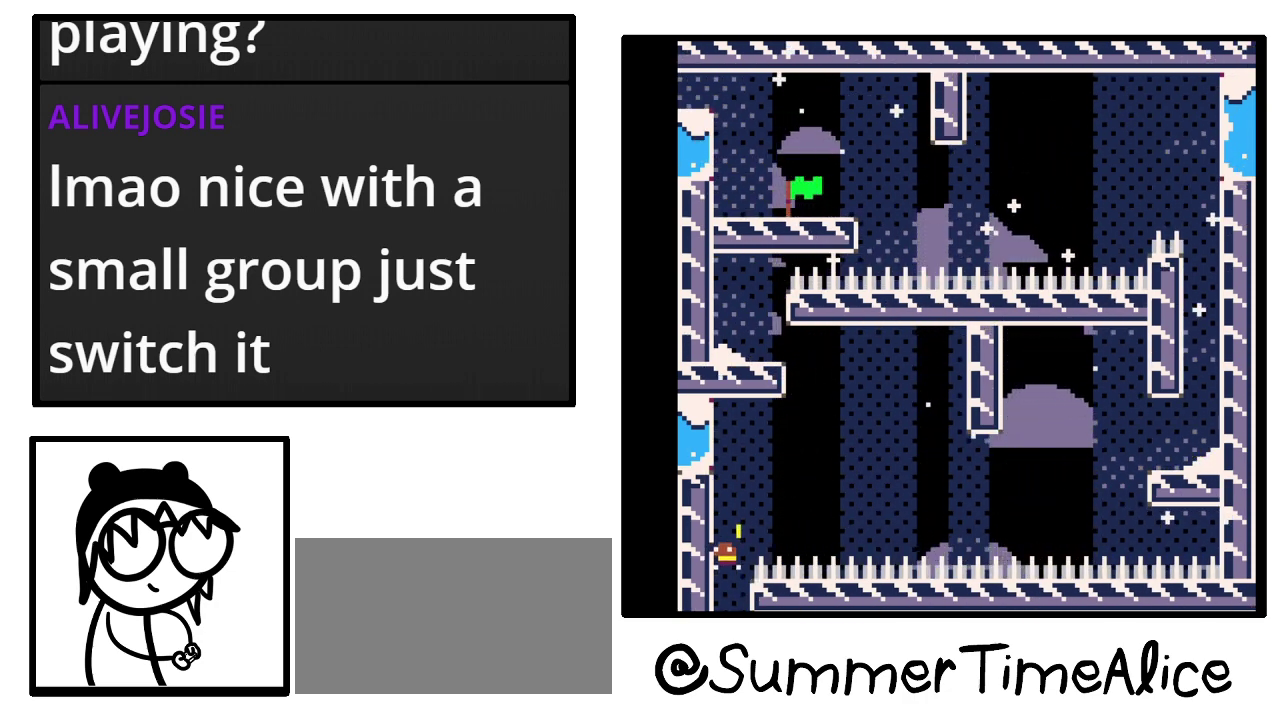
{"buttons": [], "events": []}
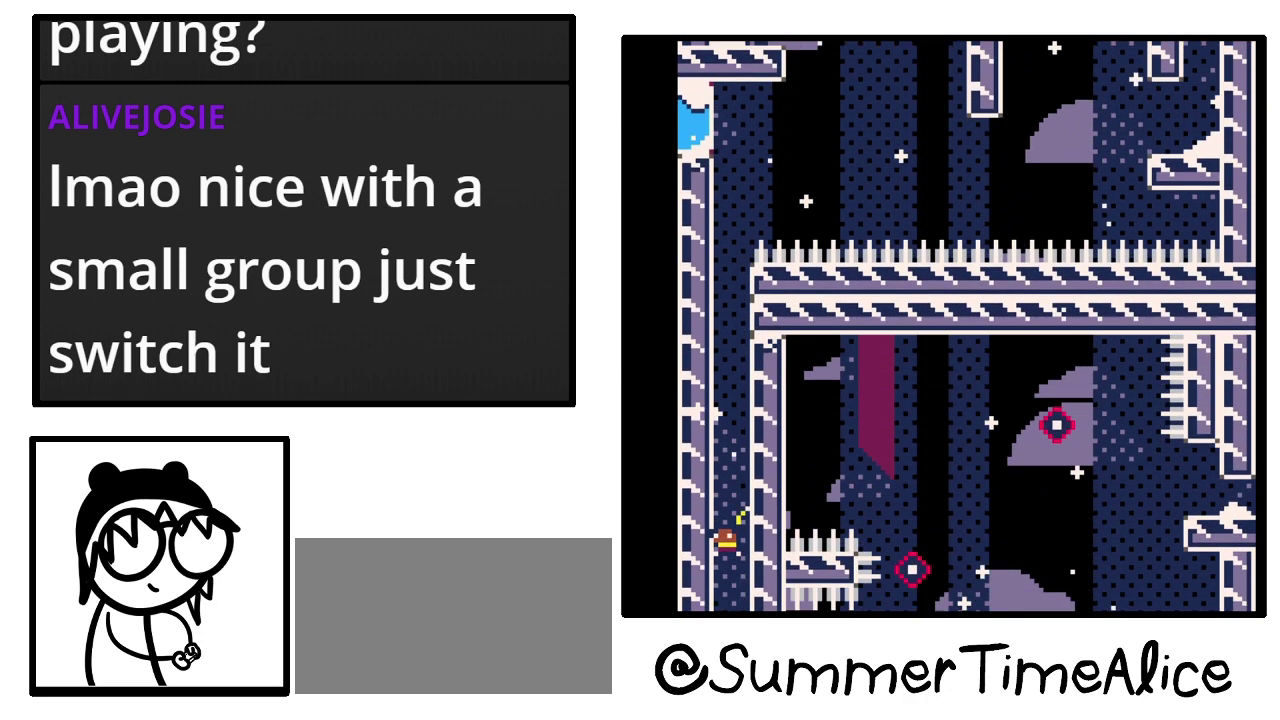
{"buttons": ["DPAD_RIGHT"], "events": [[167, "DPAD_RIGHT", "down"]]}
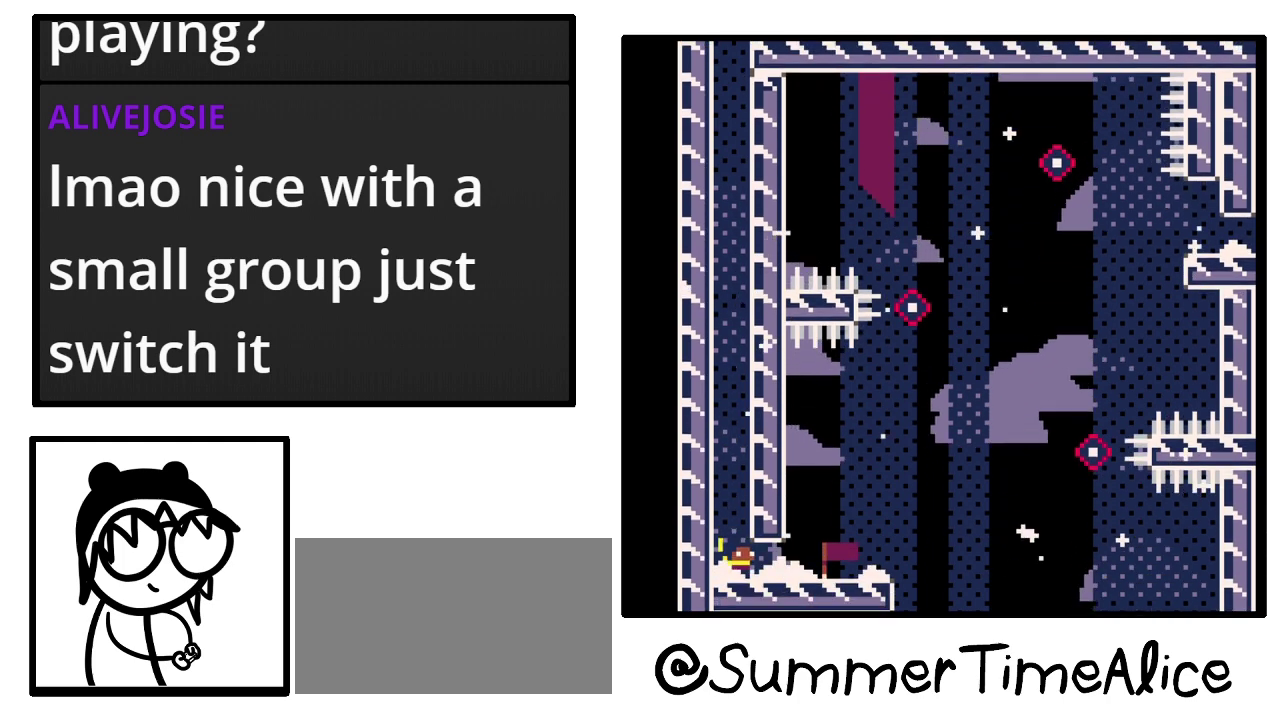
{"buttons": ["DPAD_RIGHT"], "events": []}
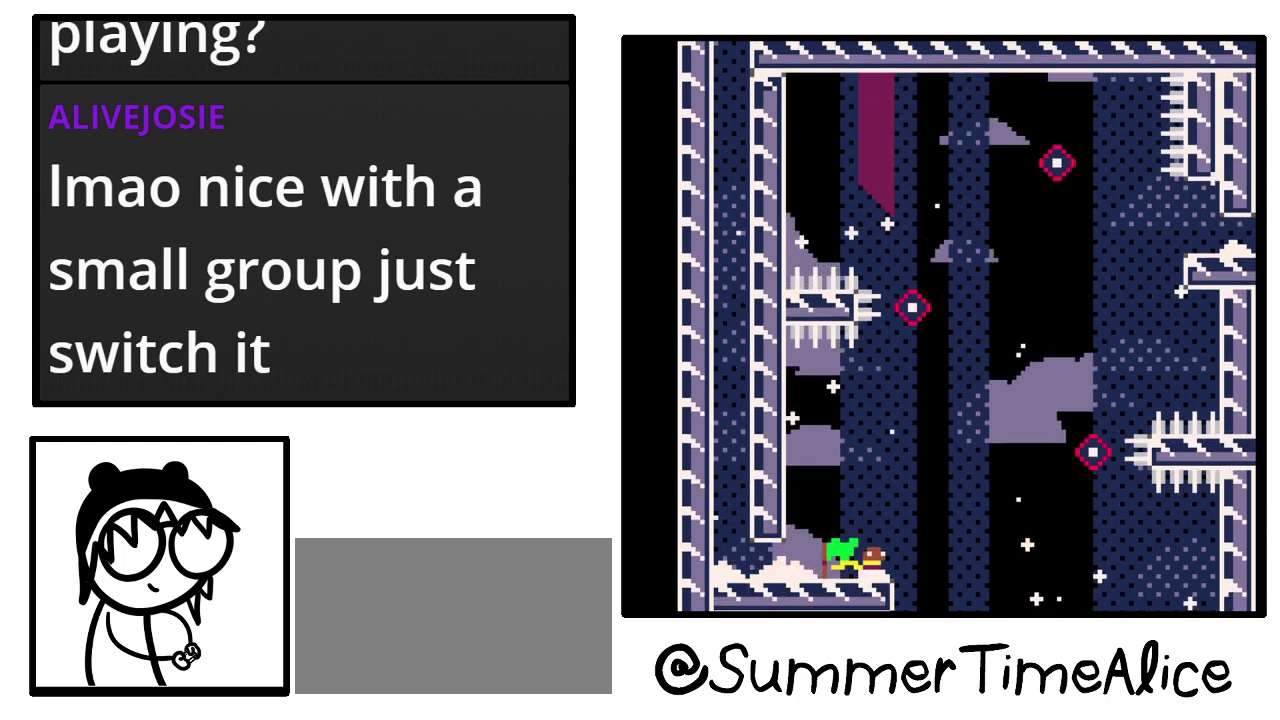
{"buttons": ["DPAD_RIGHT"], "events": []}
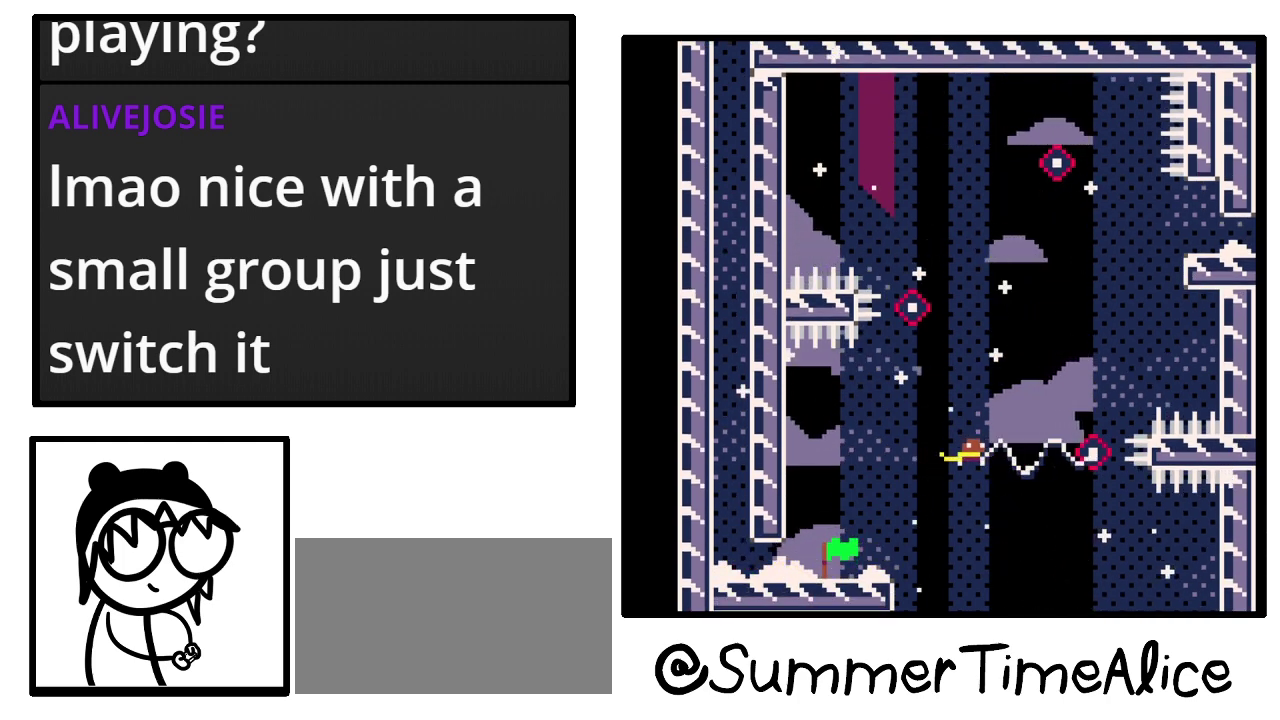
{"buttons": ["DPAD_RIGHT"], "events": []}